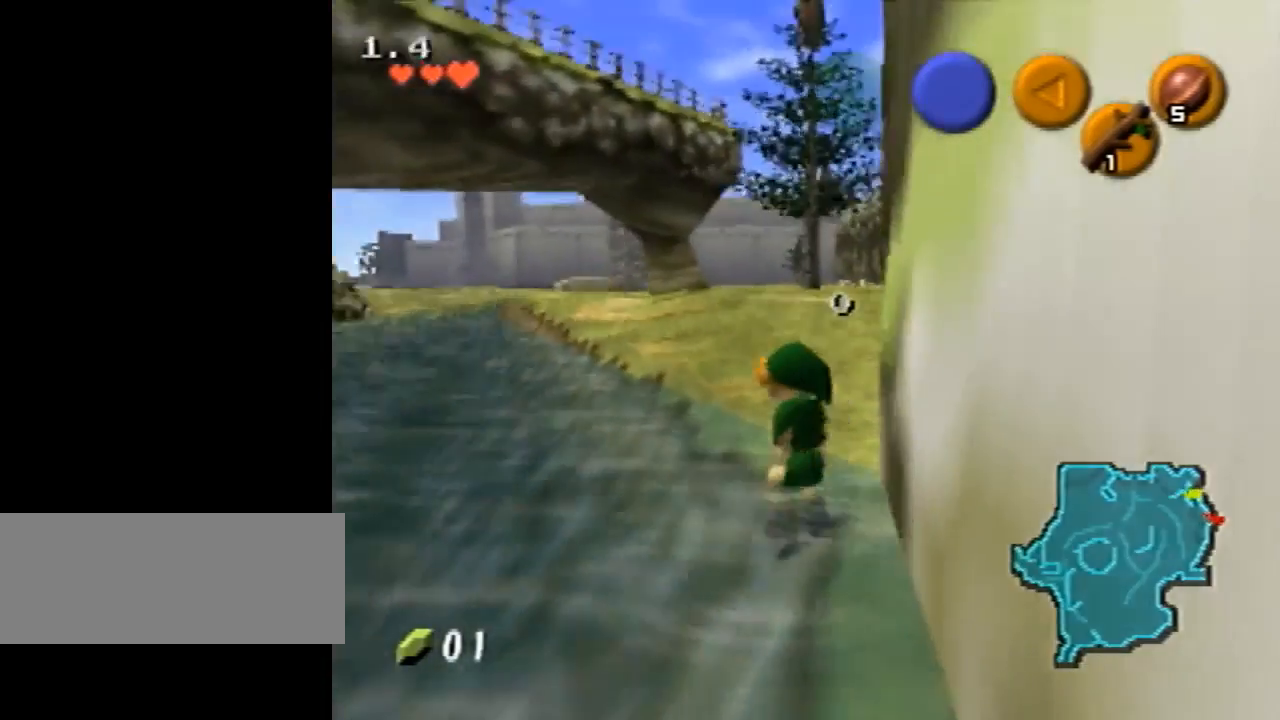
Gameplay with a controller (Nintendo layout); each line is a JSON object with the inputs held at the frame after it. "events" lists button and stick changes between this image and that frame as [ms after this image, input, new state], when the widget could be followed in between. Not read: L3 R3.
{"buttons": [], "left_stick": "center", "events": []}
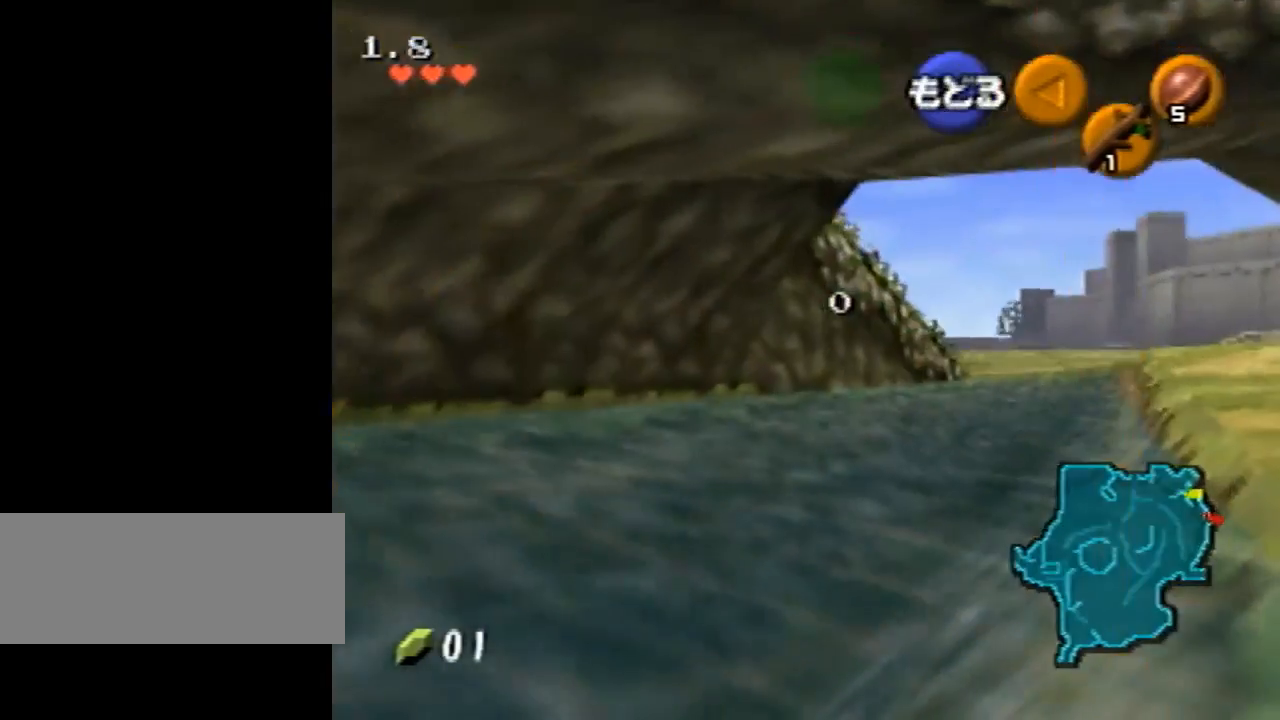
{"buttons": [], "left_stick": "center", "events": []}
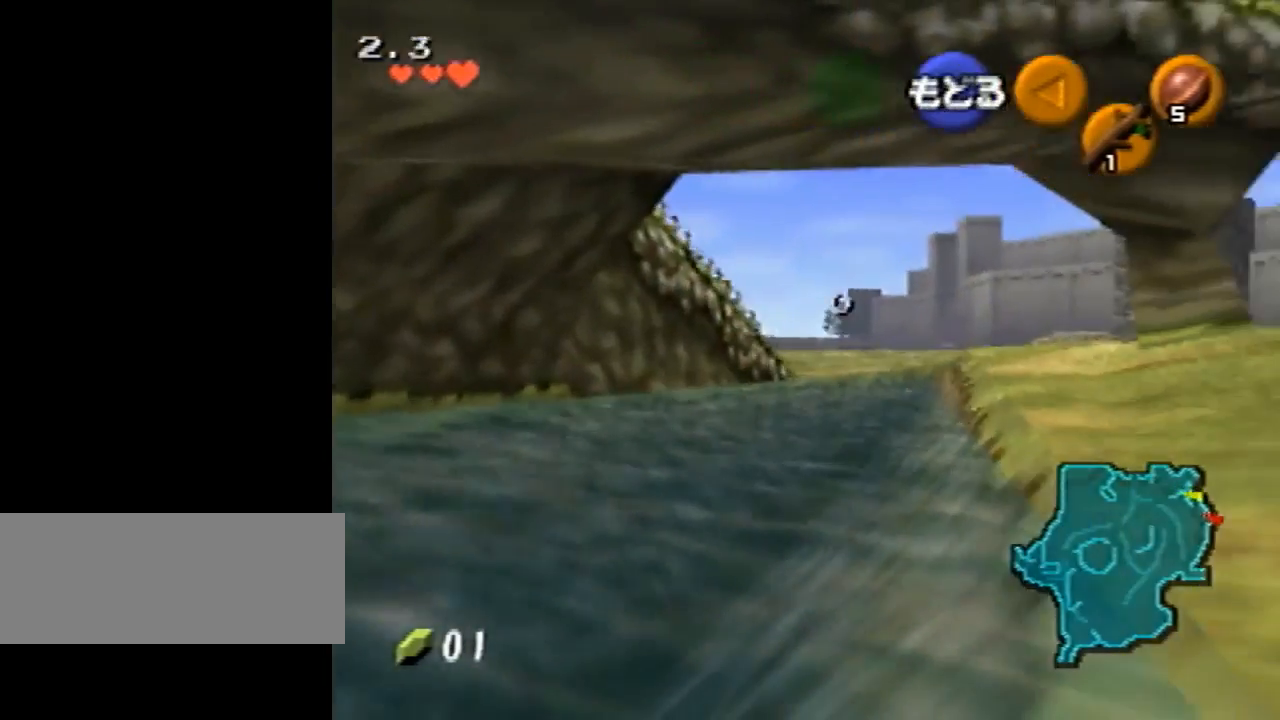
{"buttons": [], "left_stick": "center", "events": [[33, "A", "down"], [100, "A", "up"]]}
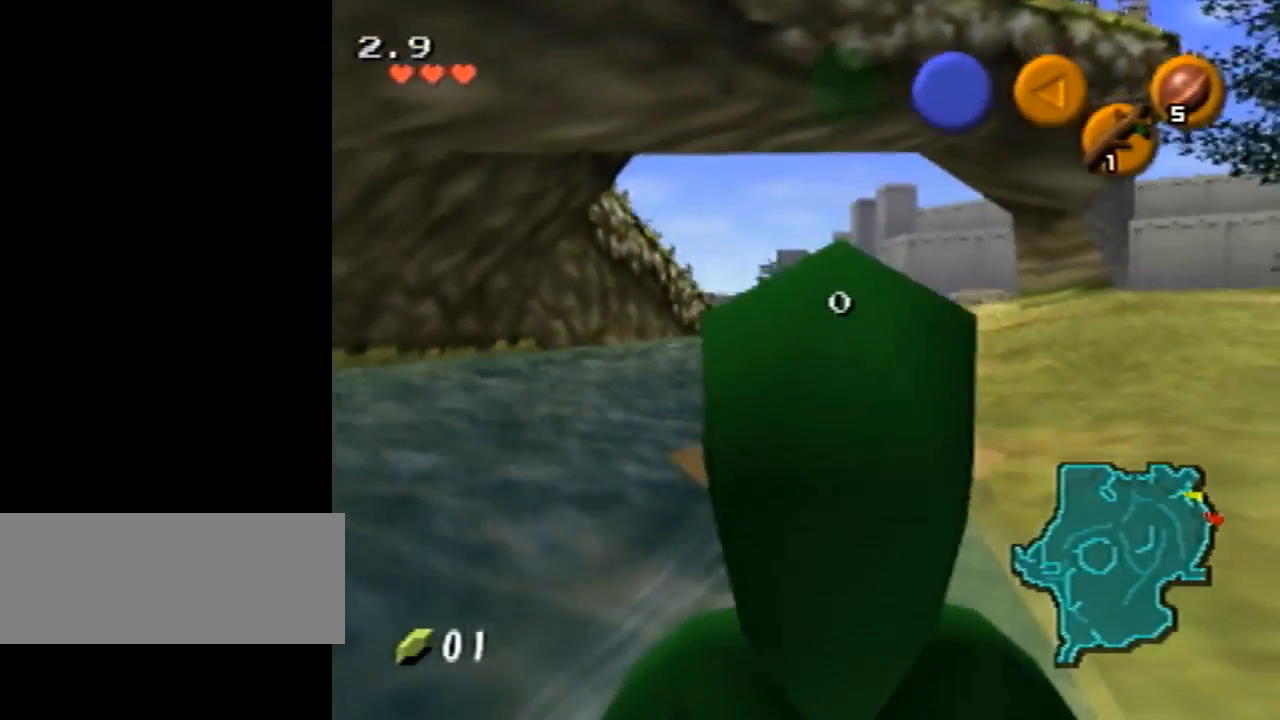
{"buttons": ["Z"], "left_stick": "left", "events": [[333, "Z", "down"], [467, "left_stick", "left"]]}
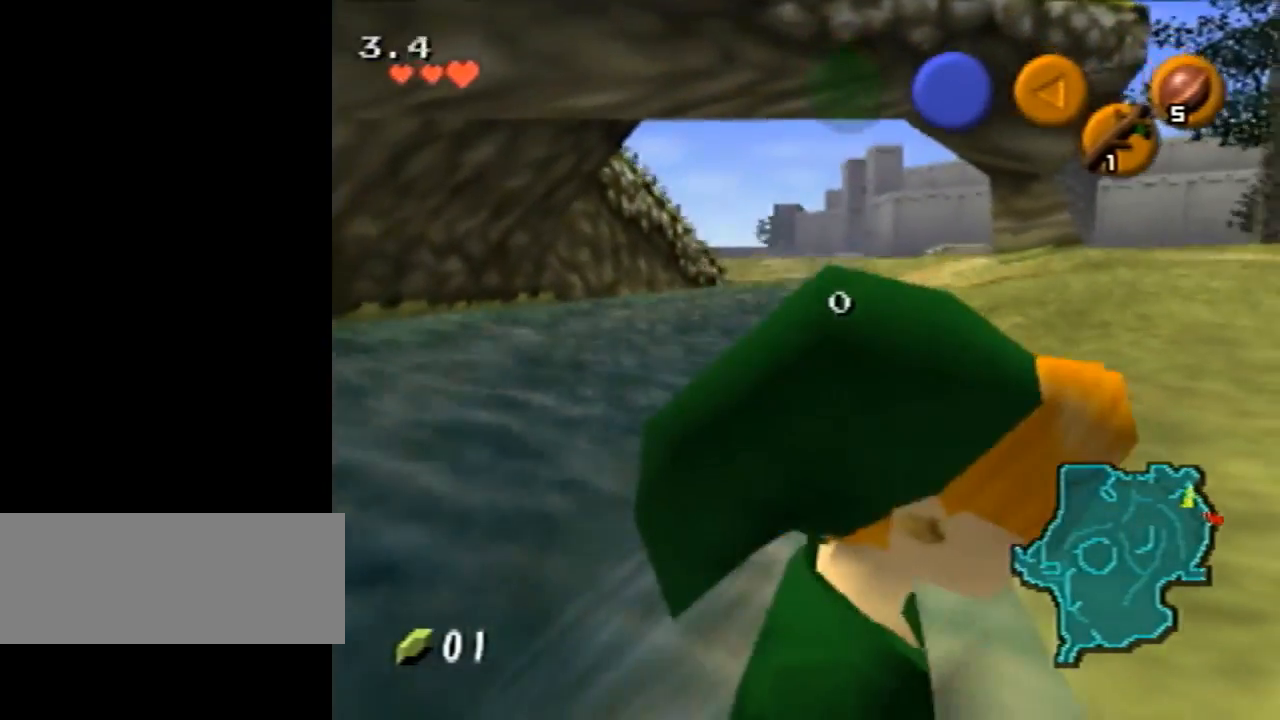
{"buttons": [], "left_stick": "up", "events": [[33, "A", "down"], [167, "A", "up"], [167, "left_stick", "center"], [233, "Z", "up"], [433, "left_stick", "up"]]}
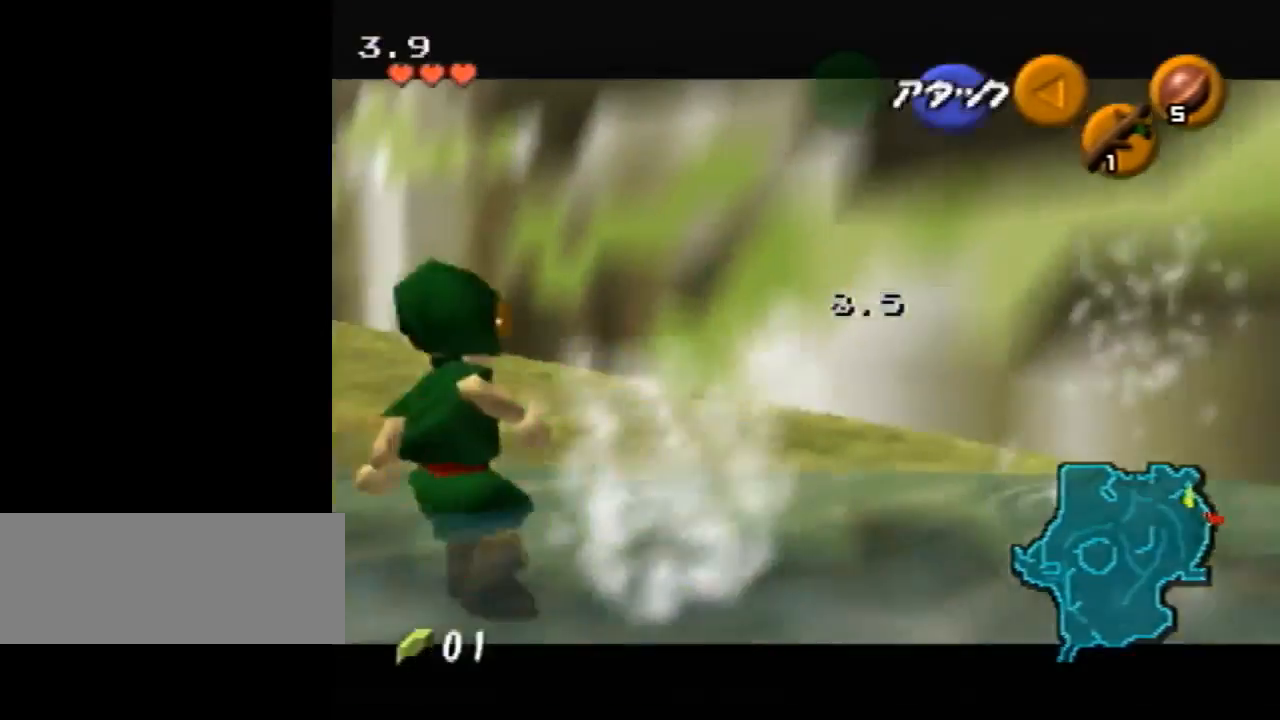
{"buttons": [], "left_stick": "center", "events": [[200, "left_stick", "center"]]}
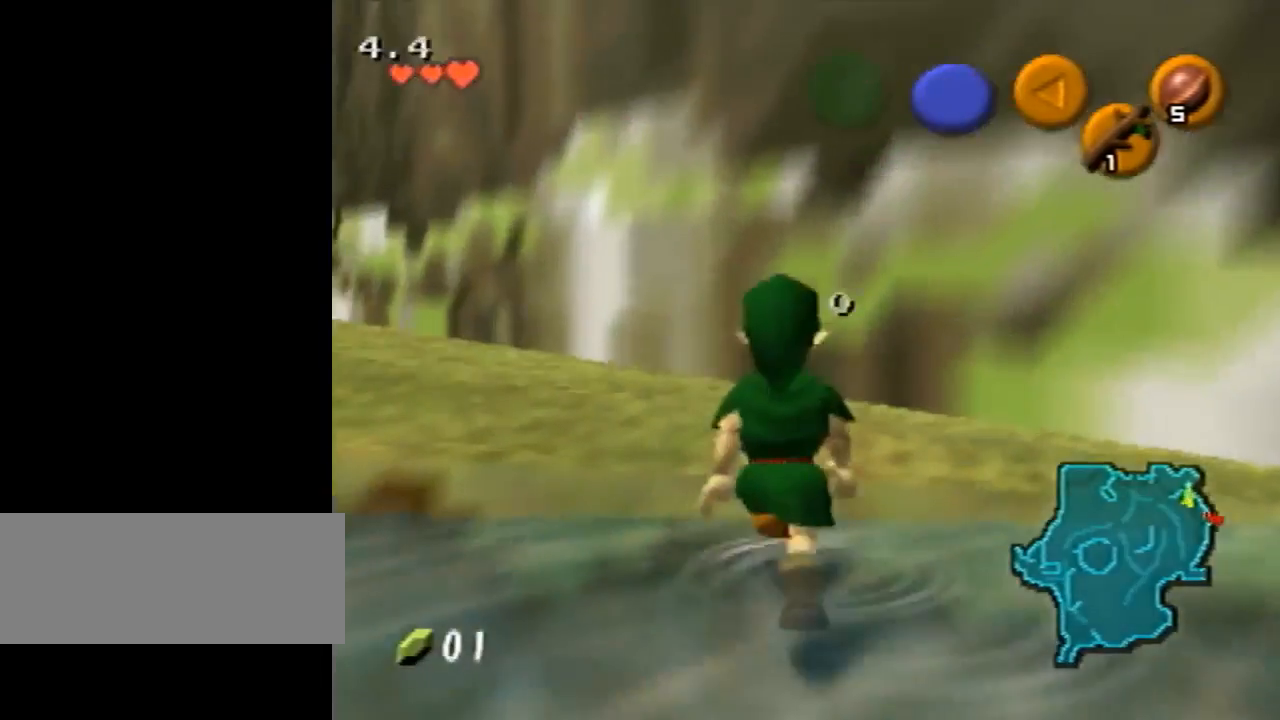
{"buttons": ["R1"], "left_stick": "center", "events": [[367, "R1", "down"]]}
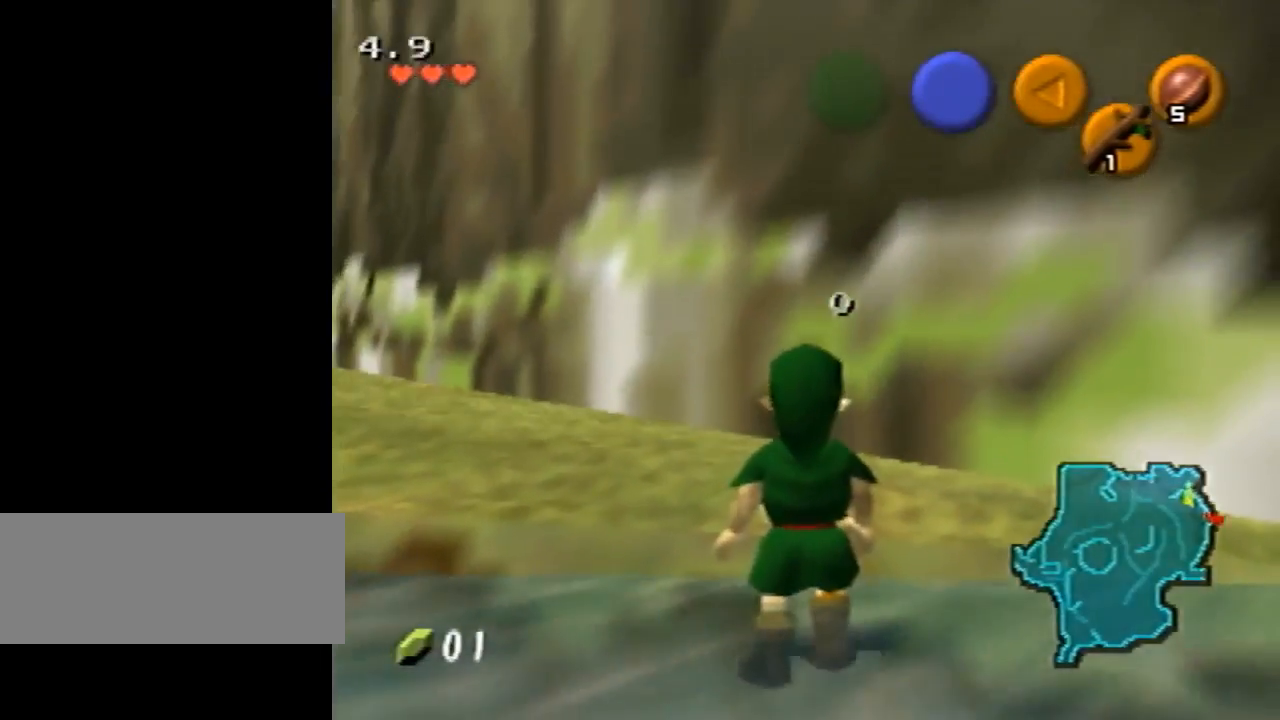
{"buttons": ["DPAD_RIGHT"], "left_stick": "center", "events": [[133, "B", "down"], [433, "B", "up"], [467, "R1", "up"], [500, "DPAD_RIGHT", "down"]]}
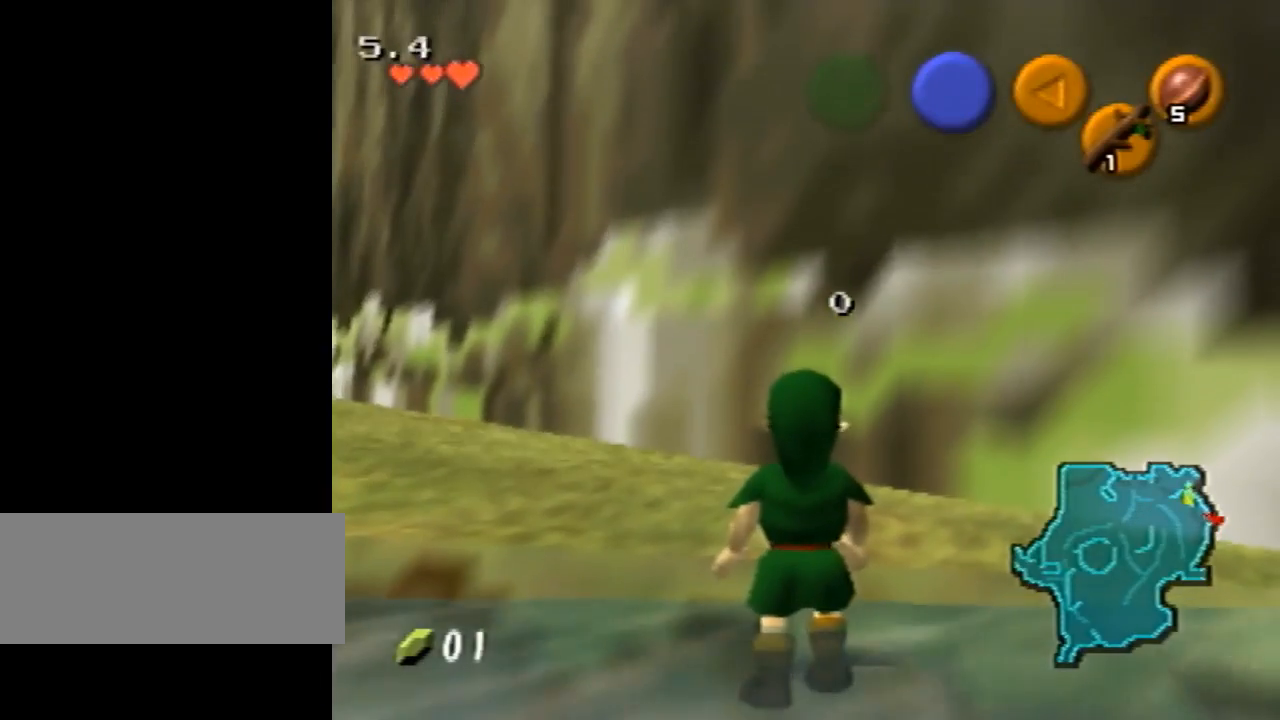
{"buttons": [], "left_stick": "center", "events": [[133, "DPAD_RIGHT", "up"]]}
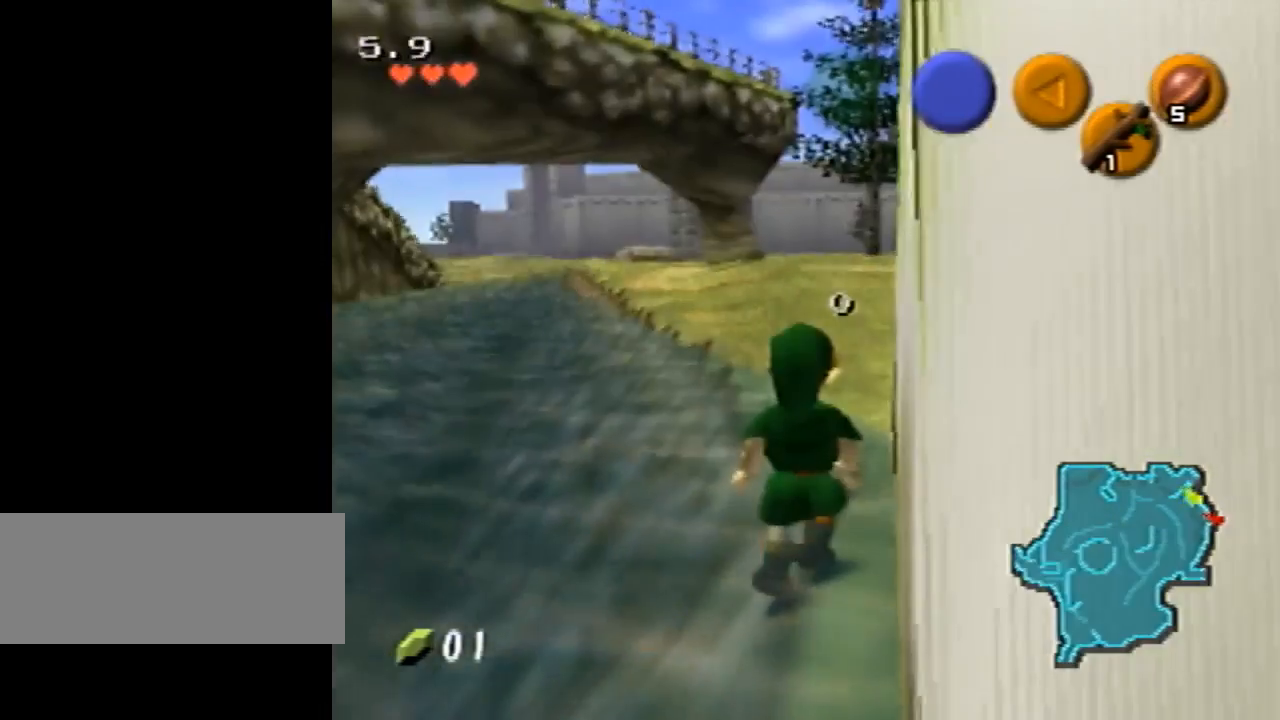
{"buttons": [], "left_stick": "up-right", "events": [[33, "left_stick", "down-left"], [267, "left_stick", "center"], [400, "left_stick", "up-right"]]}
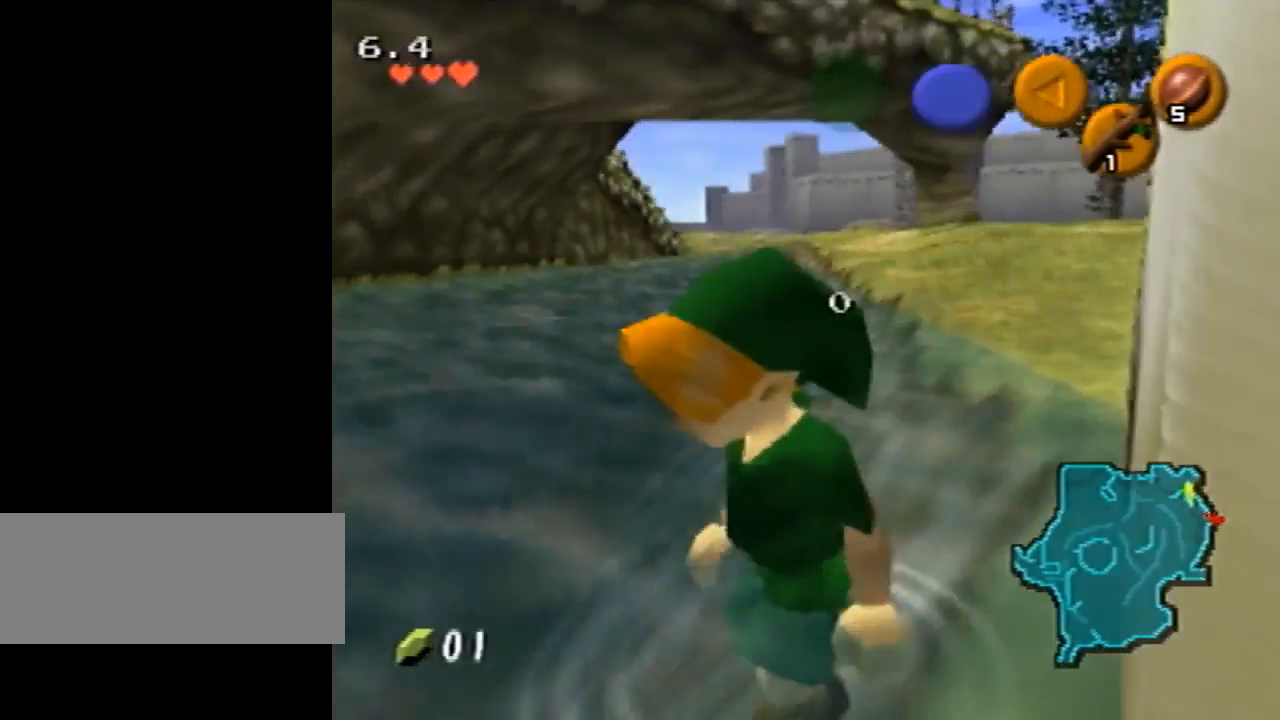
{"buttons": [], "left_stick": "up-left", "events": [[200, "left_stick", "center"], [433, "left_stick", "up-left"]]}
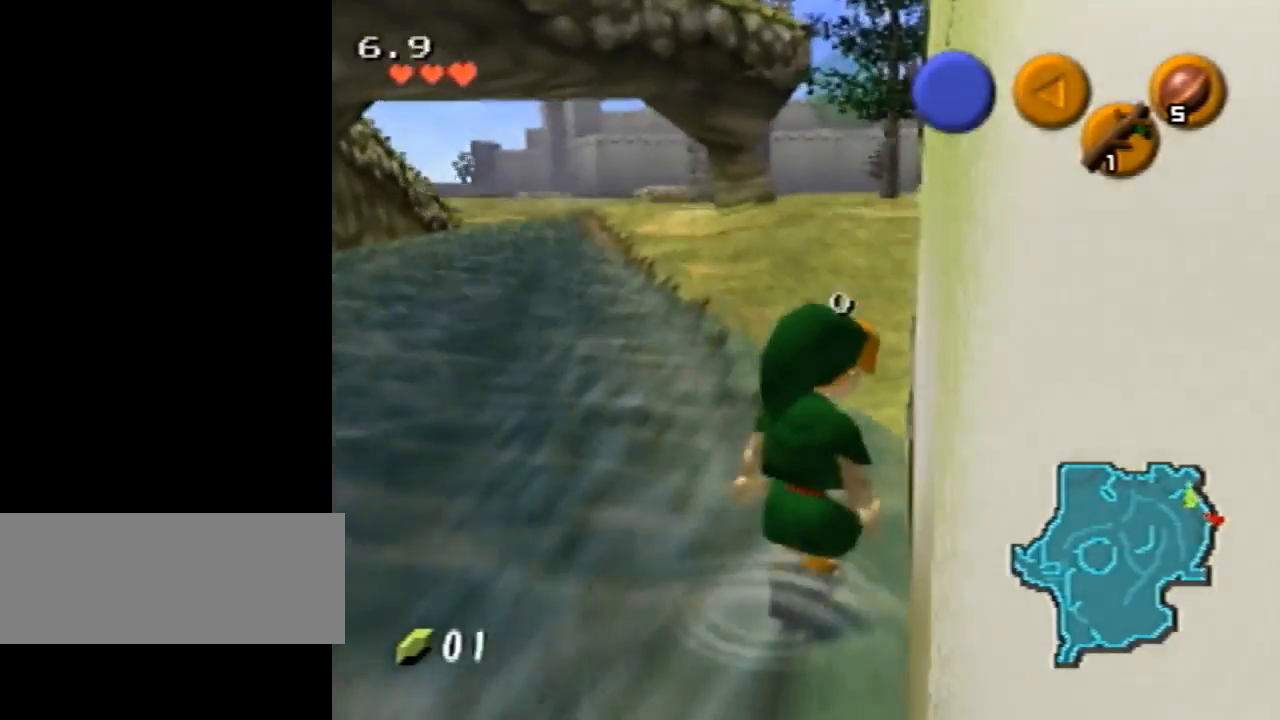
{"buttons": [], "left_stick": "center", "events": [[100, "left_stick", "center"], [167, "C_UP", "down"], [267, "C_UP", "up"]]}
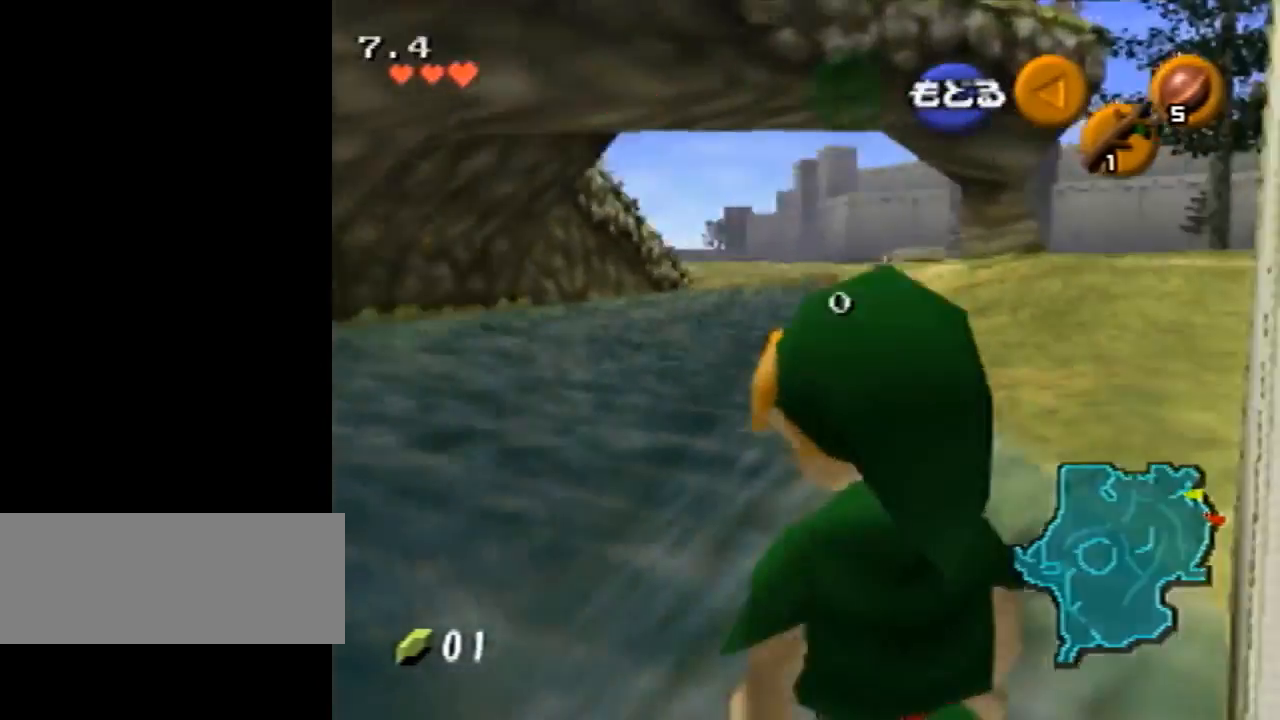
{"buttons": [], "left_stick": "right", "events": [[100, "left_stick", "right"]]}
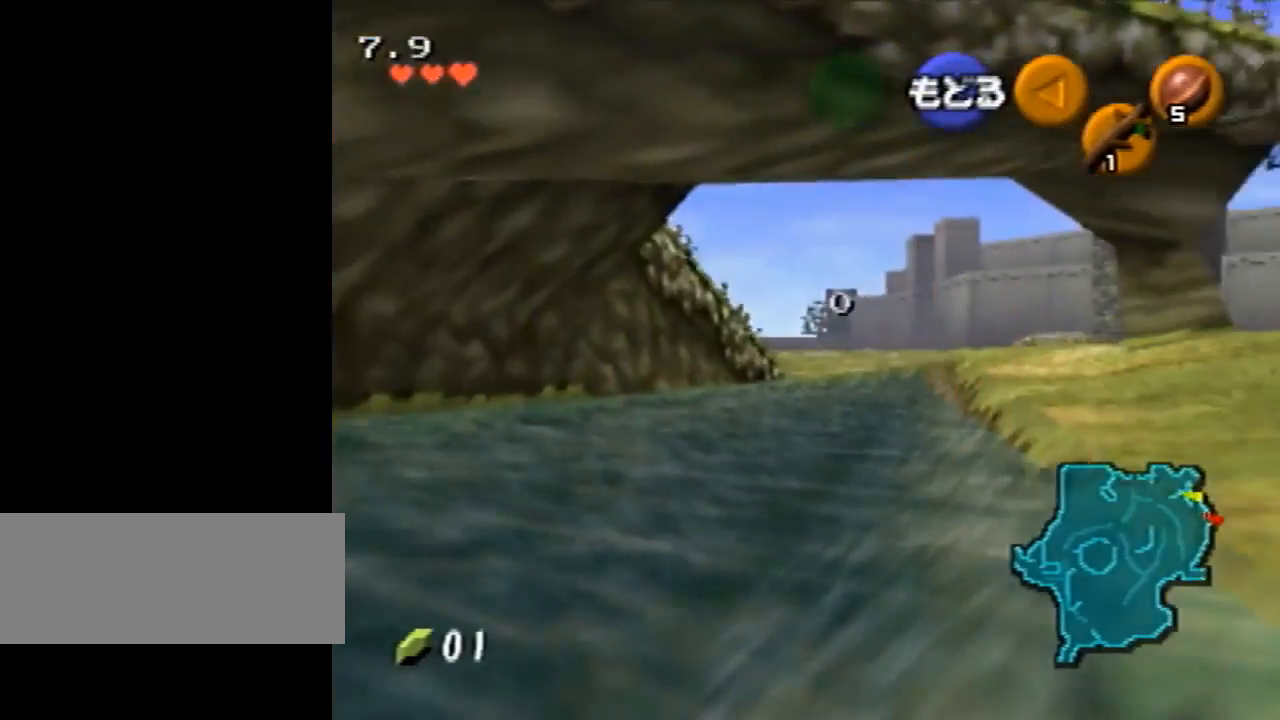
{"buttons": [], "left_stick": "center", "events": [[67, "left_stick", "center"], [300, "left_stick", "left"], [433, "left_stick", "center"]]}
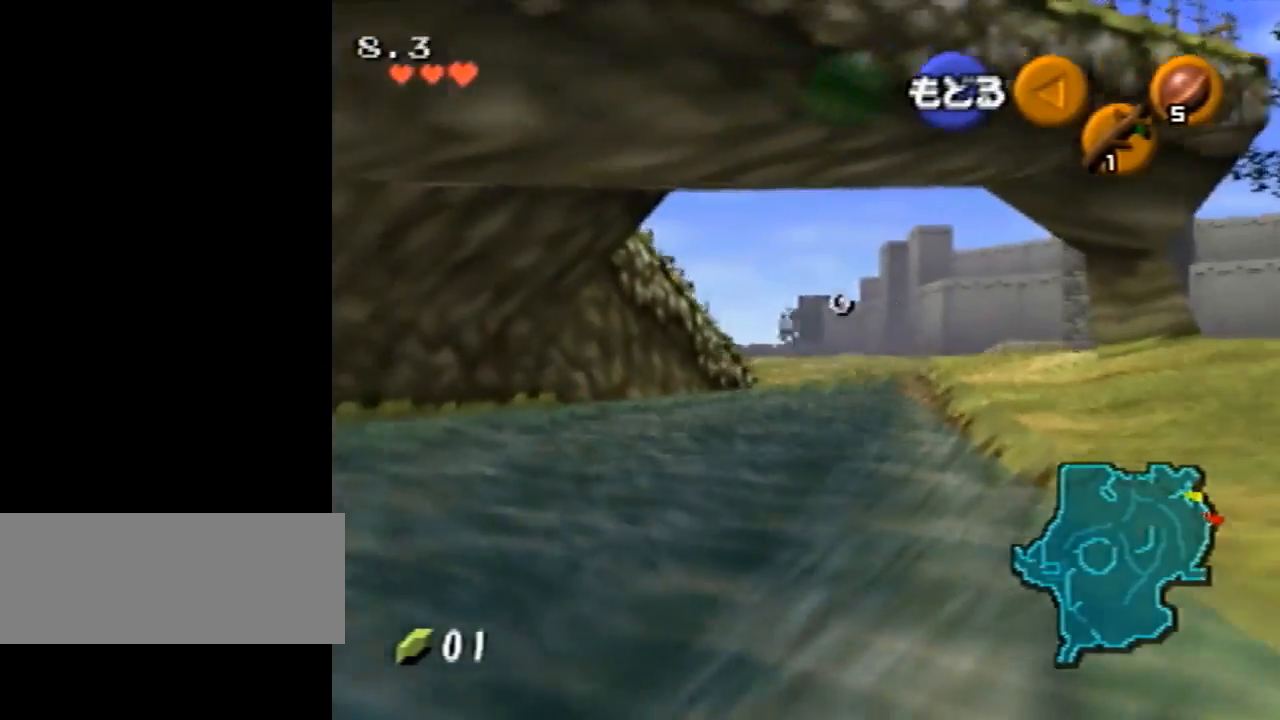
{"buttons": [], "left_stick": "center", "events": []}
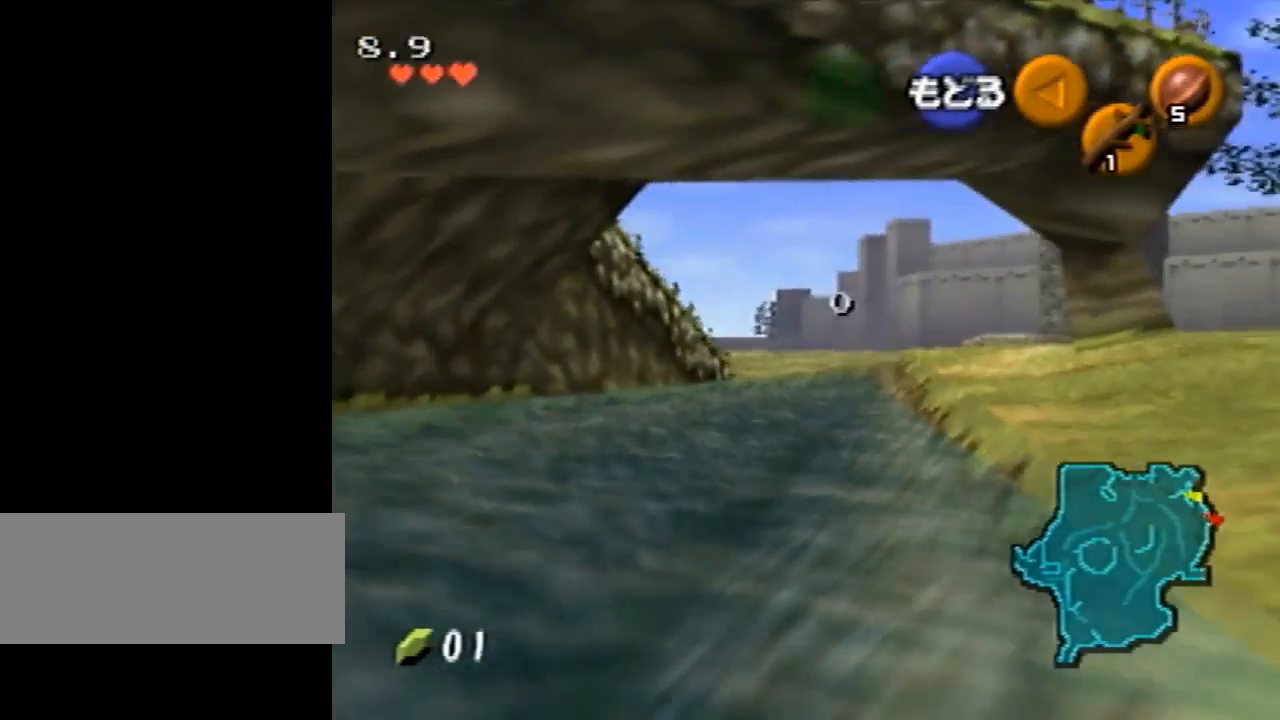
{"buttons": [], "left_stick": "center", "events": [[167, "A", "down"], [233, "A", "up"]]}
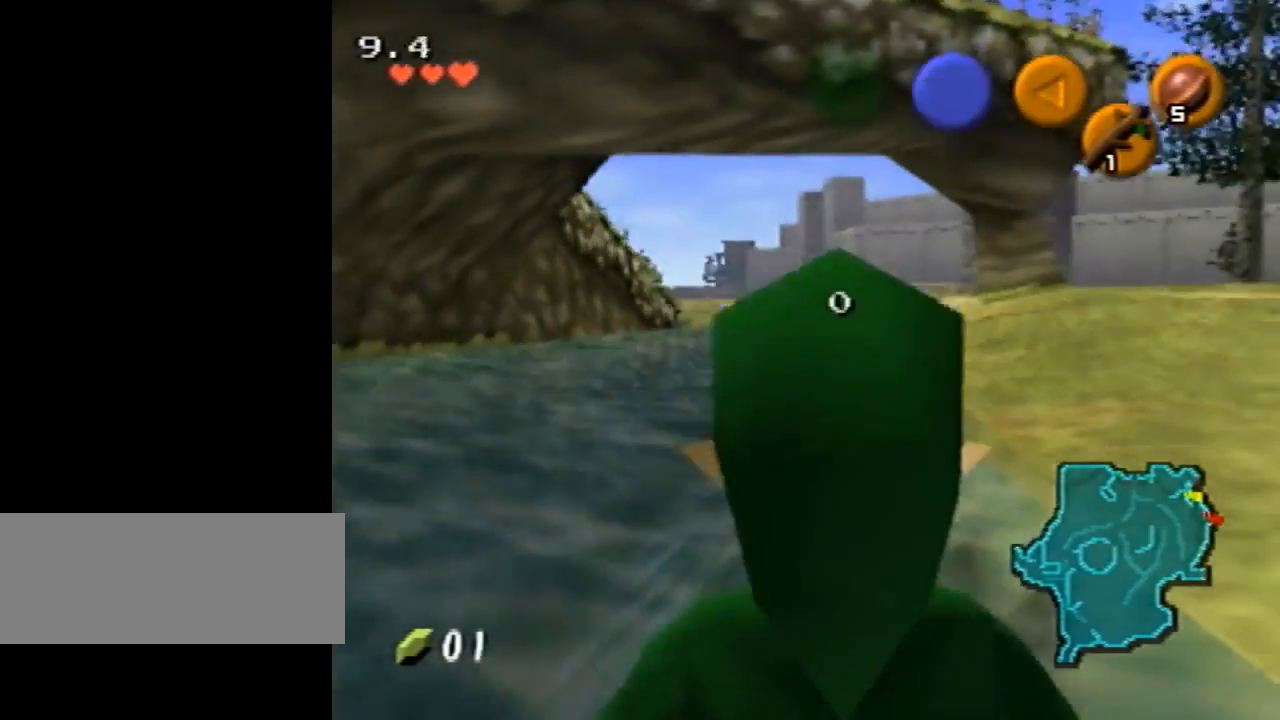
{"buttons": [], "left_stick": "center", "events": []}
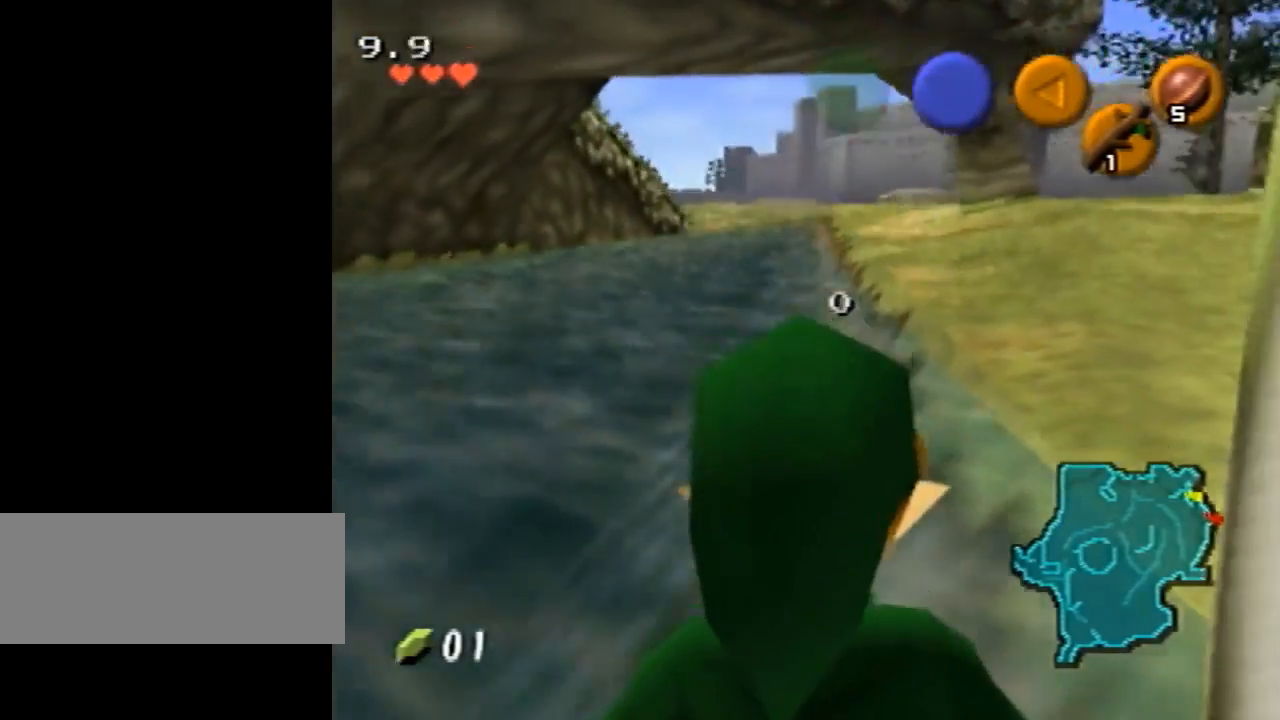
{"buttons": [], "left_stick": "center", "events": [[167, "DPAD_LEFT", "down"], [300, "DPAD_LEFT", "up"]]}
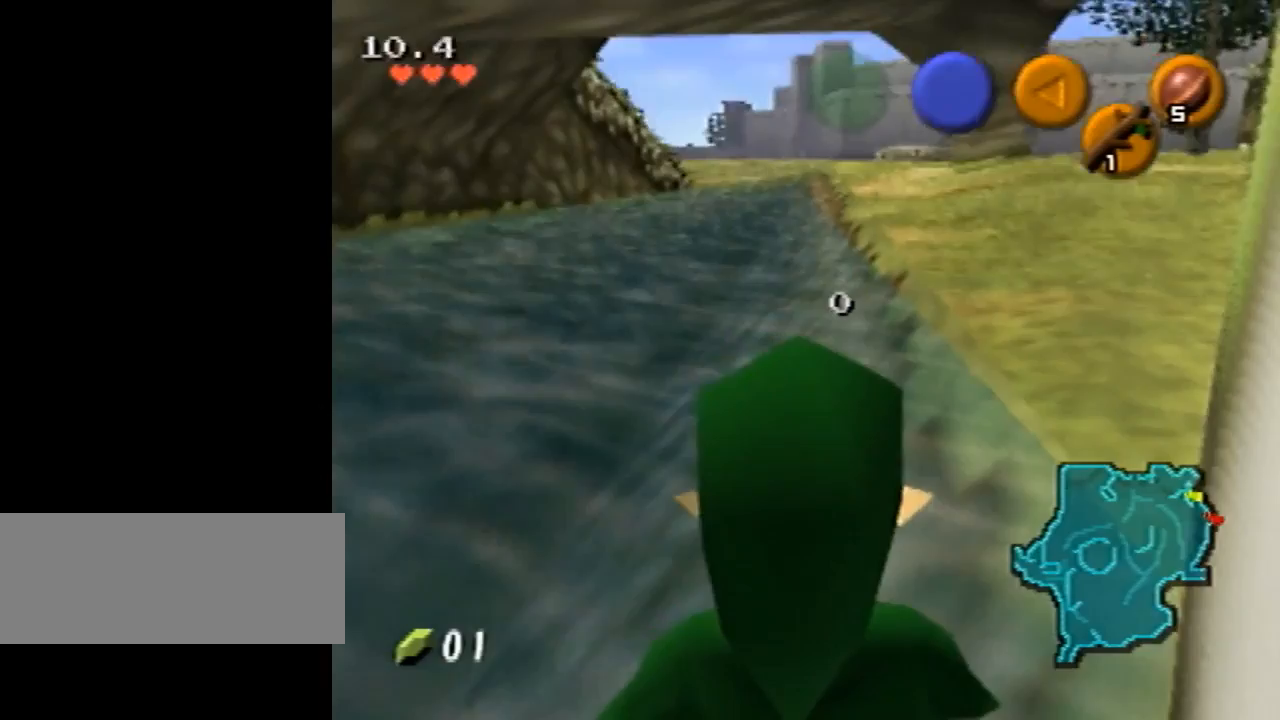
{"buttons": [], "left_stick": "center", "events": [[167, "left_stick", "right"], [233, "Z", "down"], [233, "left_stick", "center"], [467, "Z", "up"]]}
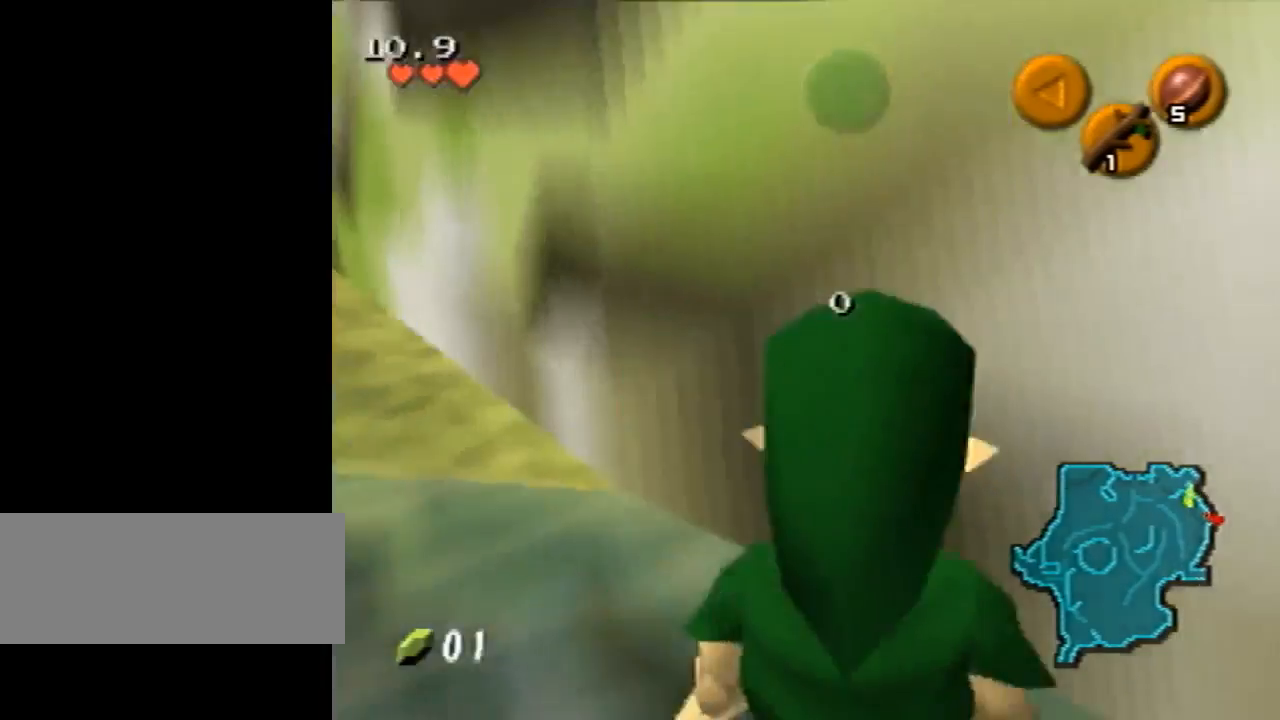
{"buttons": [], "left_stick": "center", "events": []}
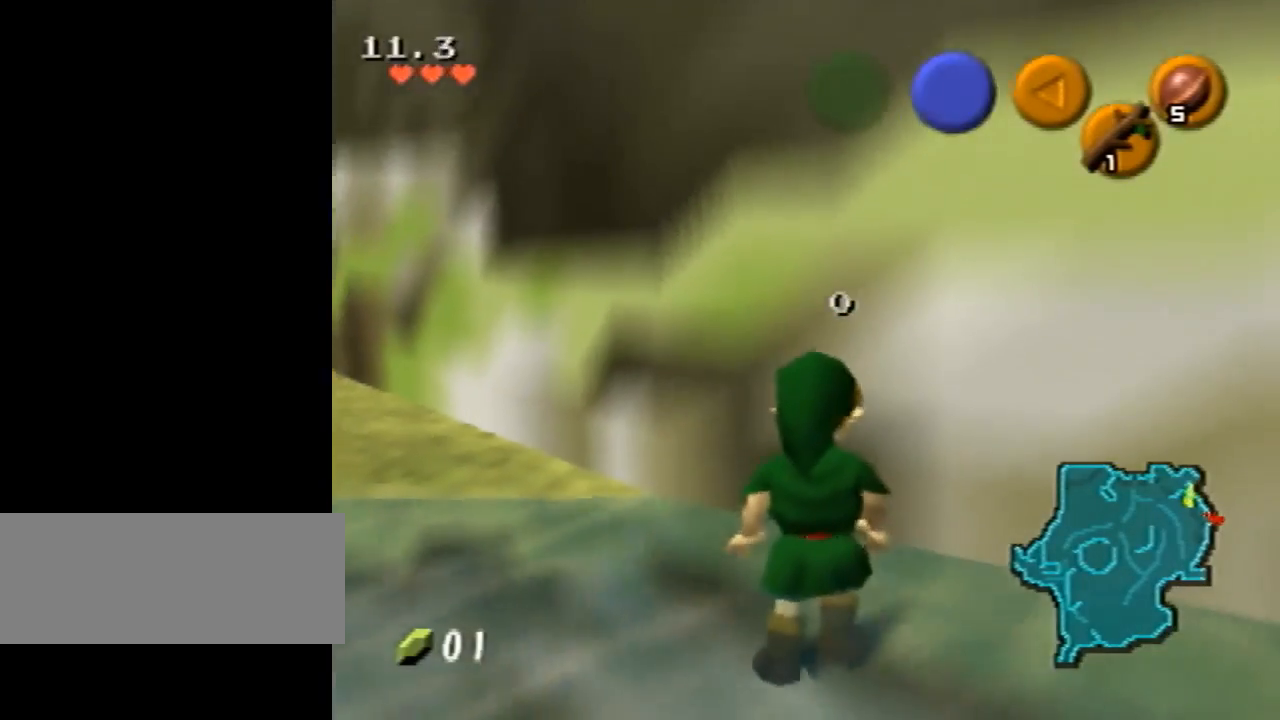
{"buttons": [], "left_stick": "center", "events": []}
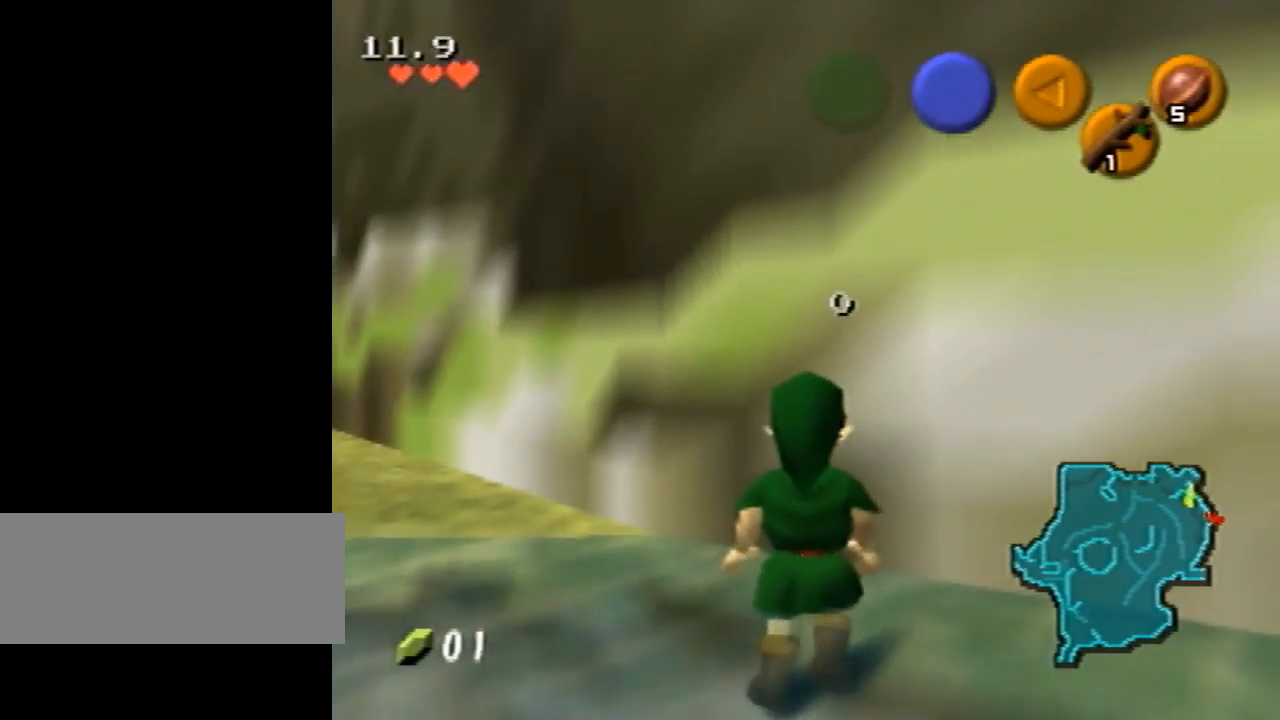
{"buttons": [], "left_stick": "center", "events": [[67, "R1", "down"], [200, "B", "down"], [300, "DPAD_LEFT", "down"], [433, "B", "up"], [433, "DPAD_LEFT", "up"], [467, "R1", "up"]]}
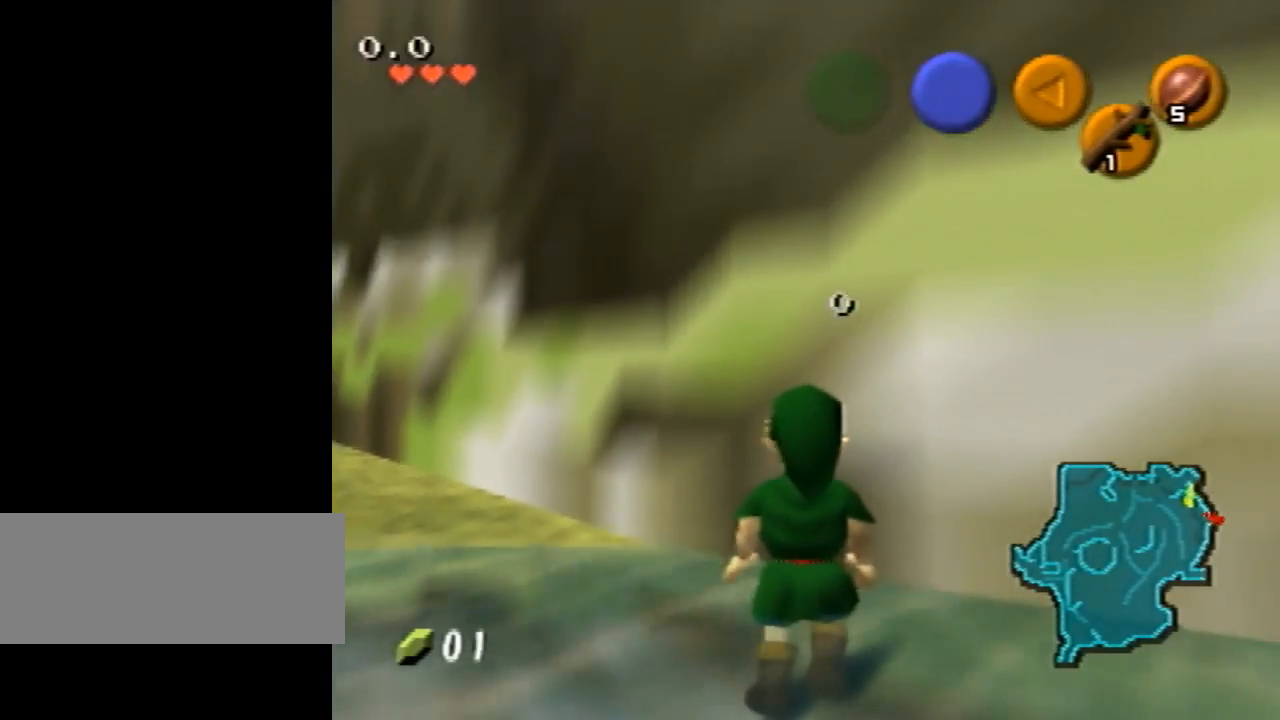
{"buttons": ["A", "Z"], "left_stick": "left", "events": [[267, "Z", "down"], [333, "left_stick", "left"], [400, "A", "down"]]}
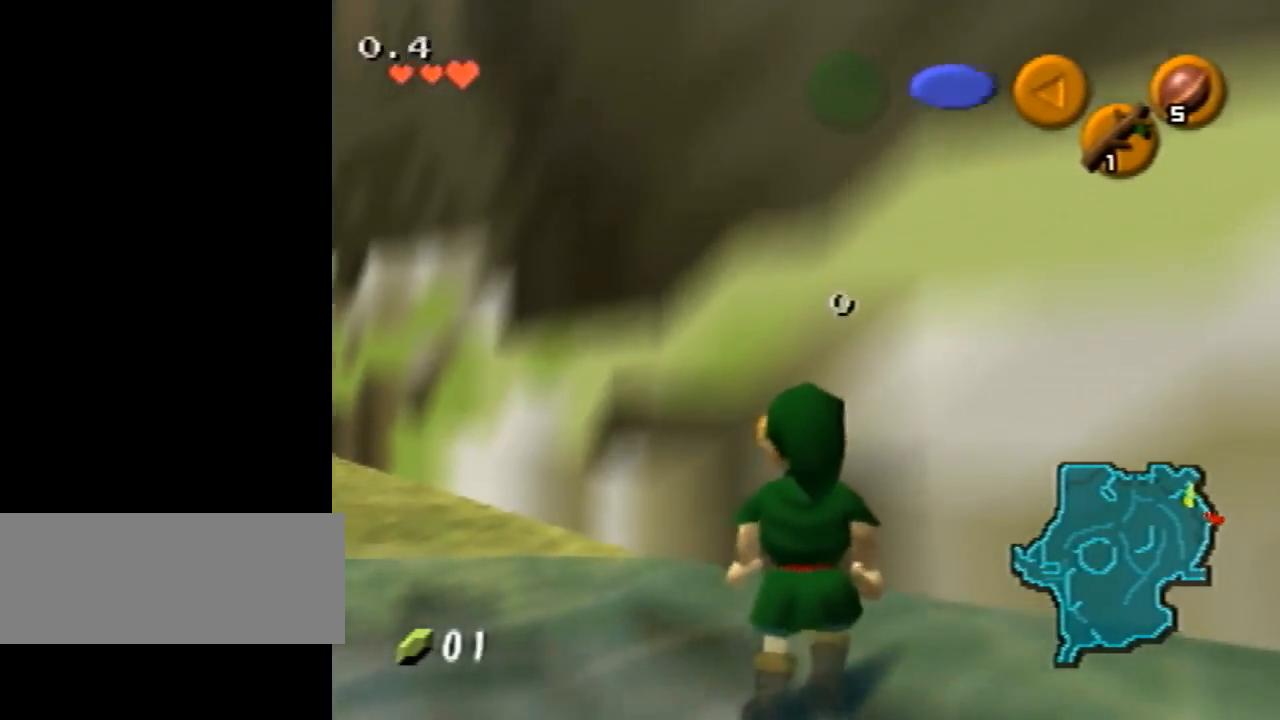
{"buttons": [], "left_stick": "center", "events": [[33, "A", "up"], [67, "left_stick", "center"], [333, "Z", "up"]]}
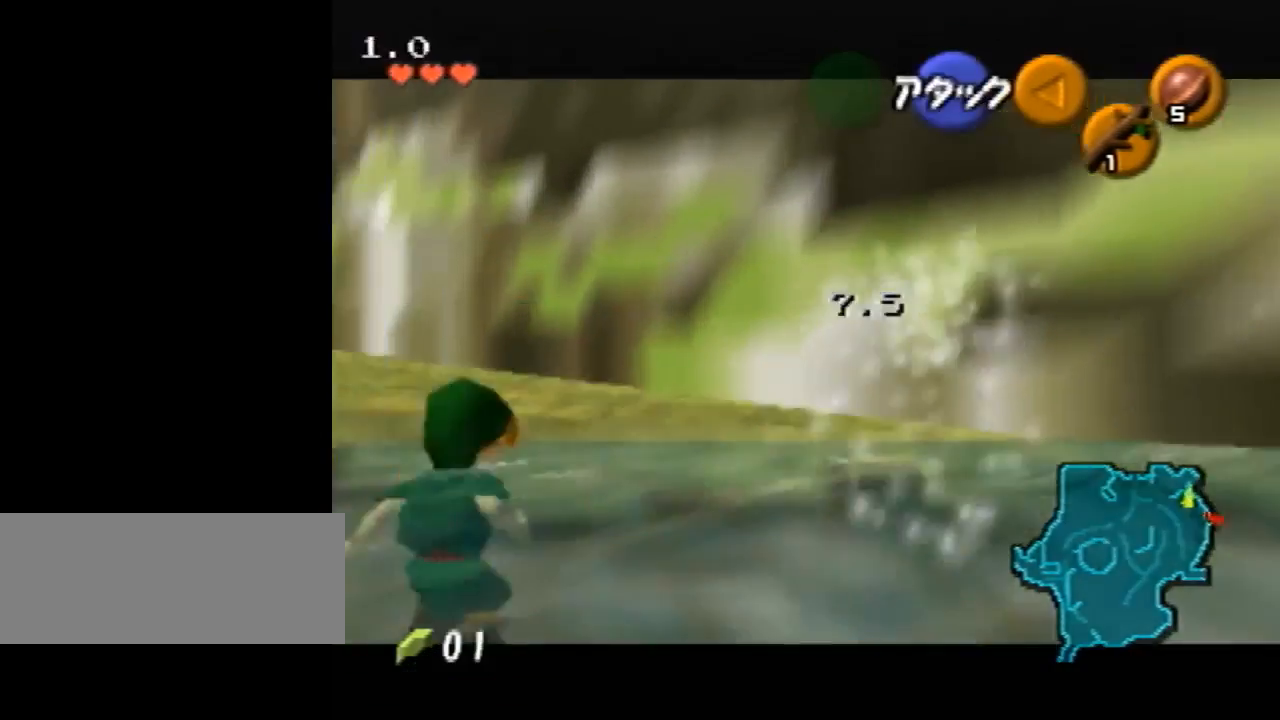
{"buttons": [], "left_stick": "center", "events": []}
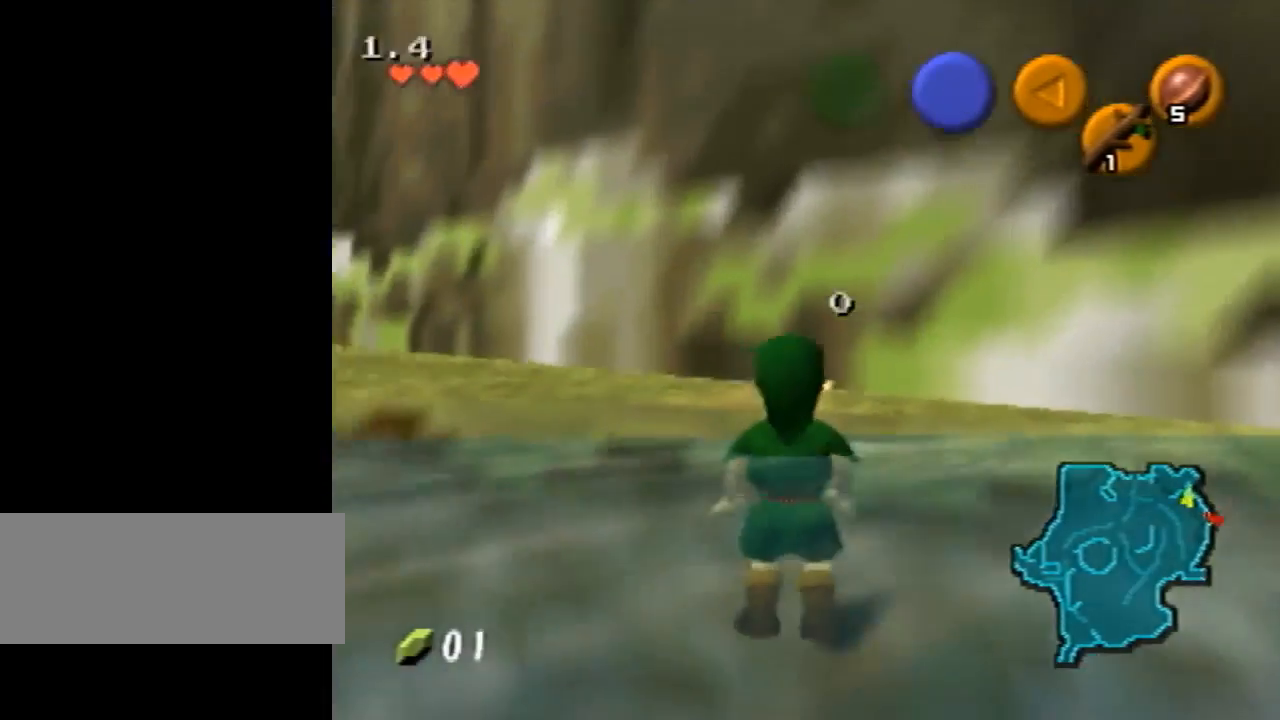
{"buttons": [], "left_stick": "right", "events": [[267, "left_stick", "right"]]}
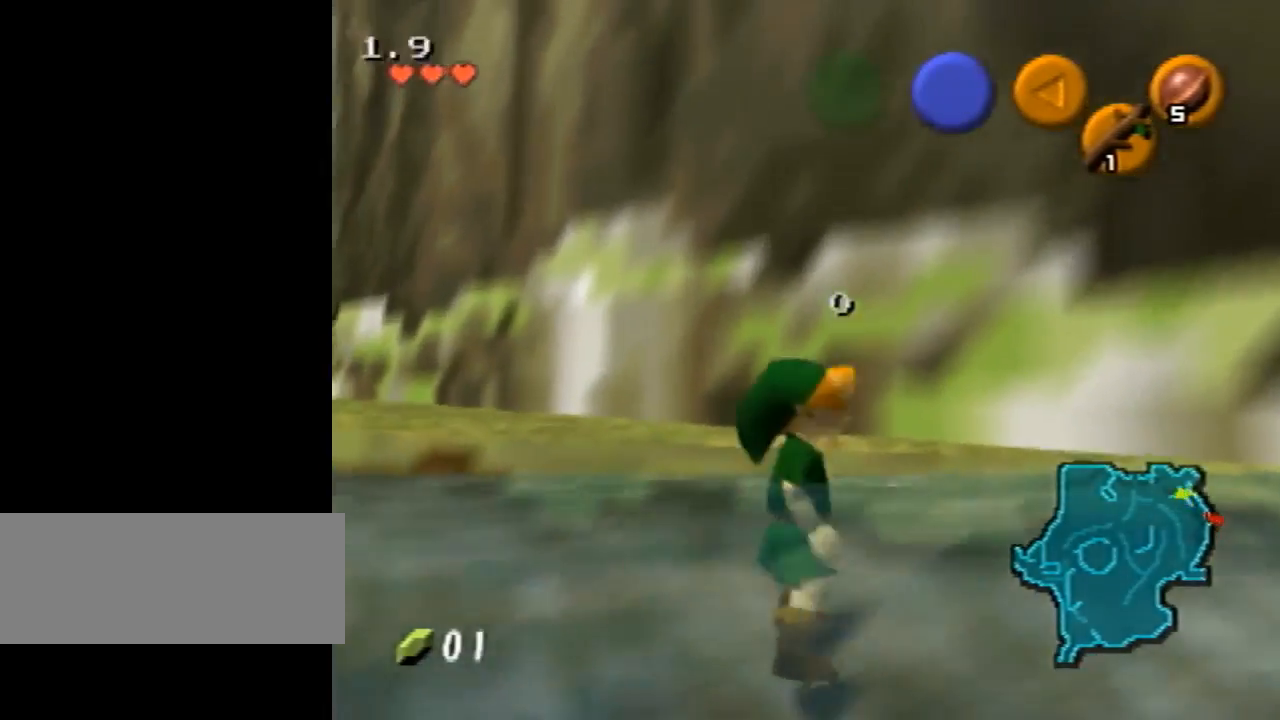
{"buttons": [], "left_stick": "up-right", "events": [[33, "left_stick", "up-right"]]}
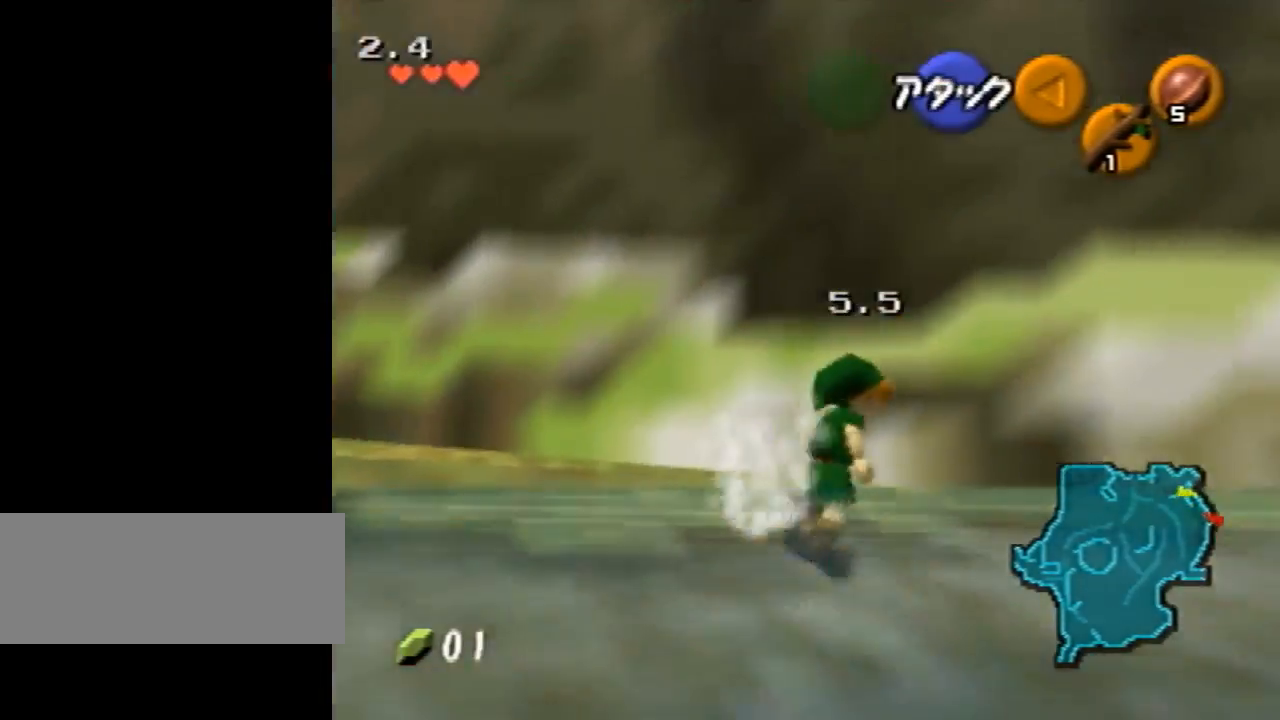
{"buttons": [], "left_stick": "center", "events": [[367, "left_stick", "center"]]}